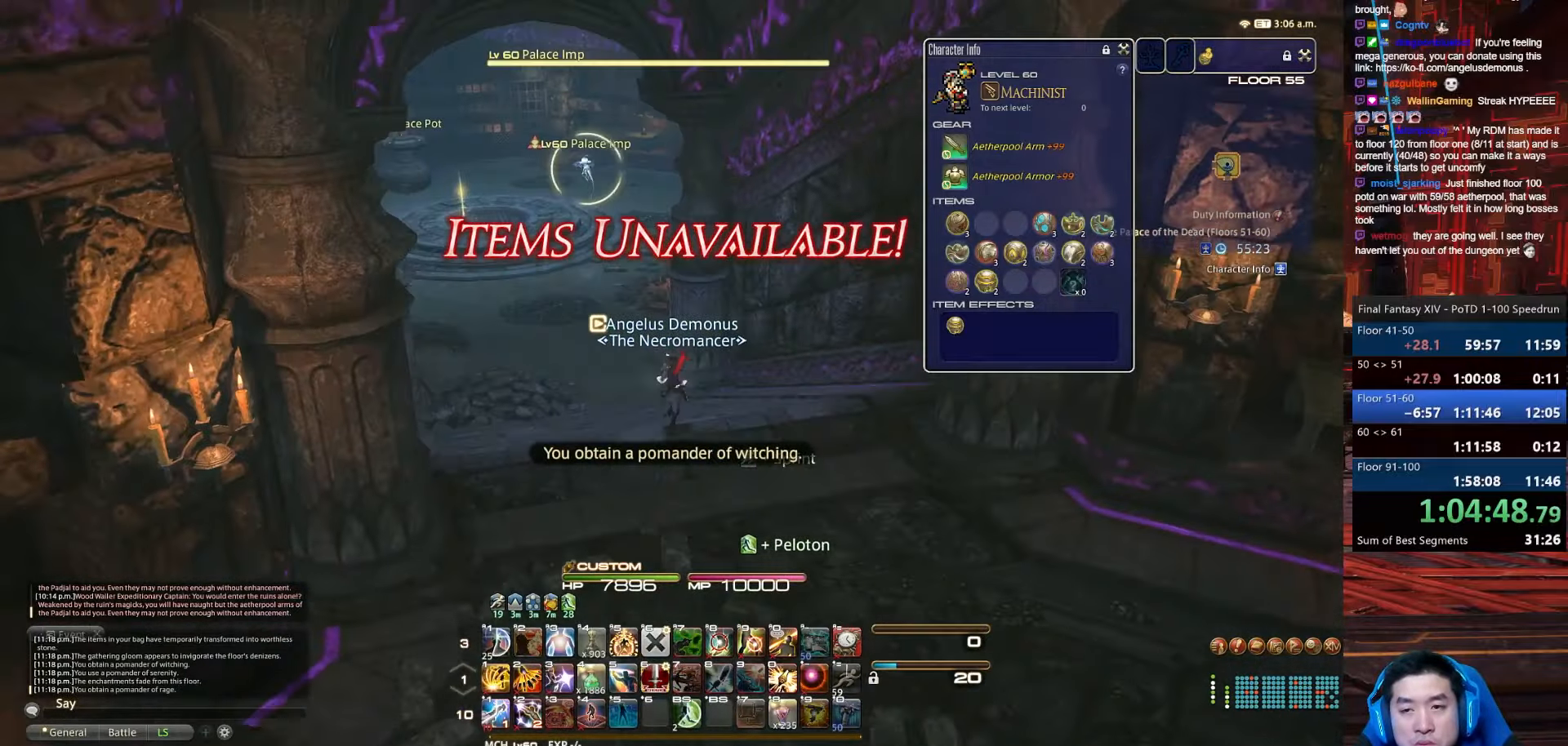
Gameplay with keyboard; each line is a JSON object with the keys held at the frame after it. "events" lists presses ("down") and releases ("up") of ".", "/", "0", "1", "2", "3", "4", "5", "6", "7", "8", "9", "a", "alt_l", "alt_r", "b", "backslash", "backspace", "c", "caps_lock", "comma", "ctrl_l", "ctrl_r", "d", "e", "equals", "escape", "f", "f1", "f10", "f11", "f12", "f2", "f3", "f4", "f5", "f6", "f7", "f8", "f9", "g", "h", "i", "j", "k", "l", "lbracket", "m", "minus", "n", "o", "p", "q", "quote", "r", "rbracket", "return", "s", "semicolon", "shift_l", "shift_r", "space", "t", "tab", "tilde", "u", "v", "w", "x", "y" and "z" between this image and that frame as [ms after this image, input, new state], when the widget could be followed in between. No other keys are recorded. Mouse input is not recorded.
{"keys": ["q", "w"], "events": [[67, "minus", "down"], [401, "p", "up"], [434, "minus", "up"]]}
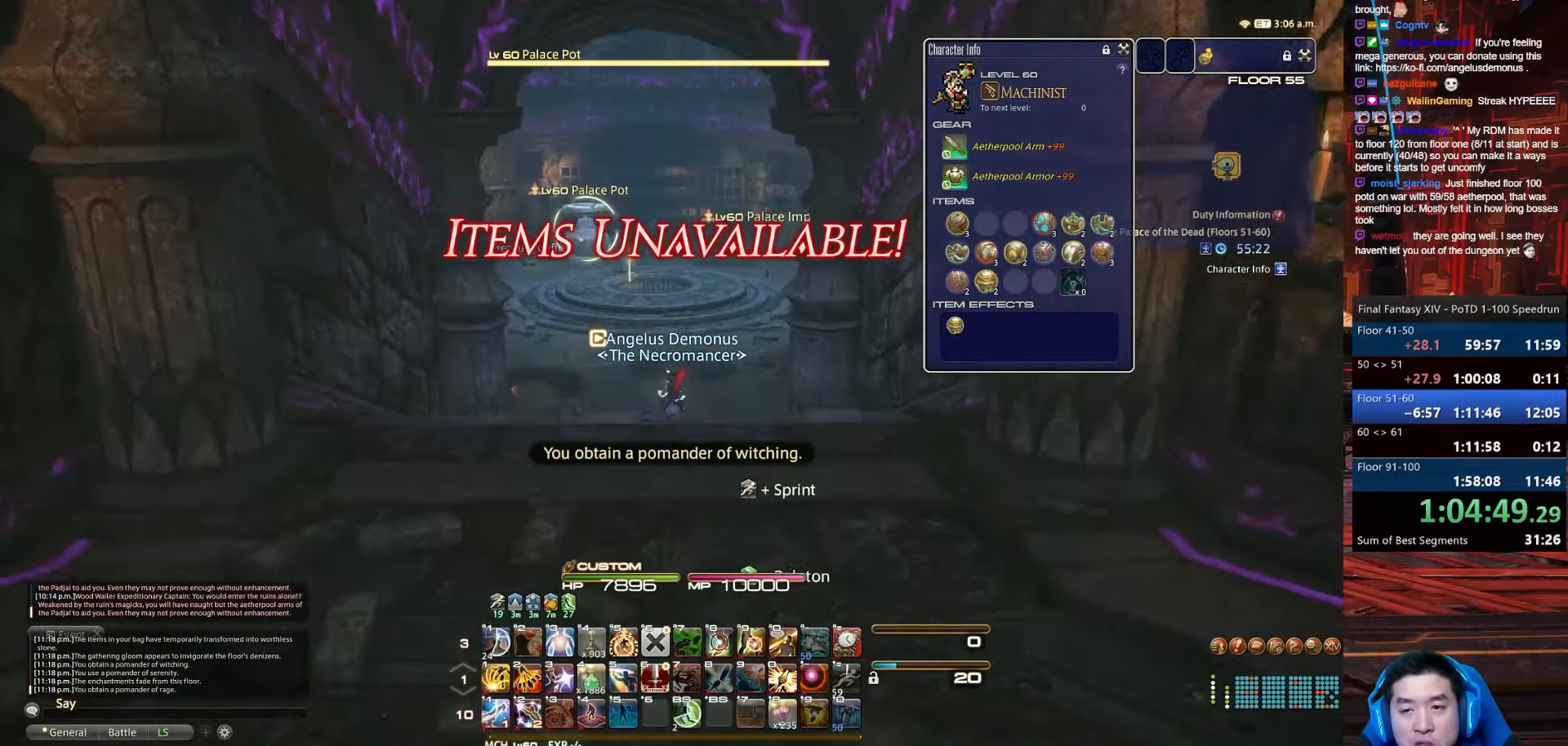
{"keys": ["p", "return", "w"], "events": [[100, "p", "down"], [167, "q", "up"], [200, "return", "down"]]}
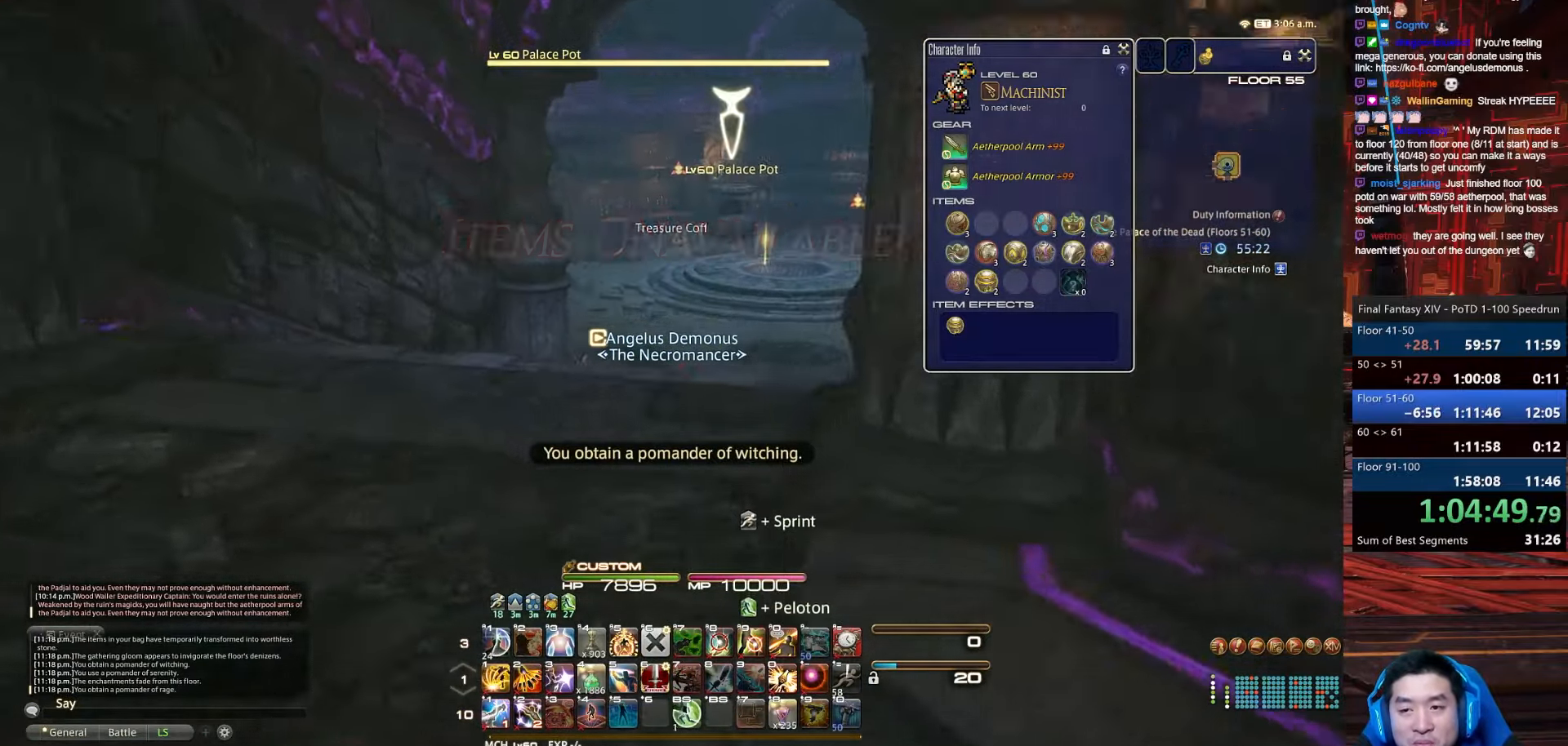
{"keys": ["d", "p", "q", "w"], "events": [[34, "p", "up"], [100, "return", "up"], [267, "p", "down"], [334, "d", "down"], [501, "q", "down"]]}
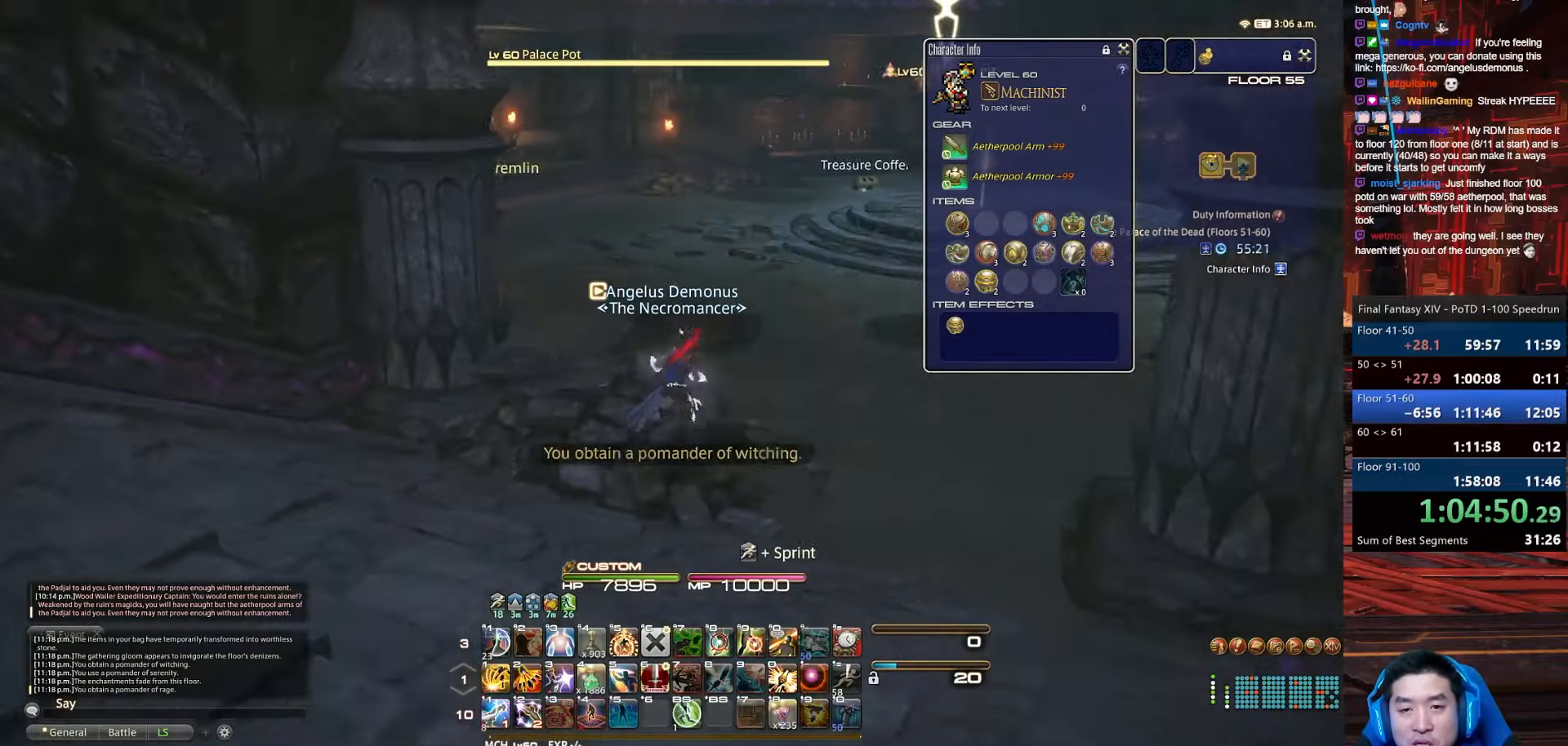
{"keys": ["d", "q", "w"], "events": [[267, "p", "up"]]}
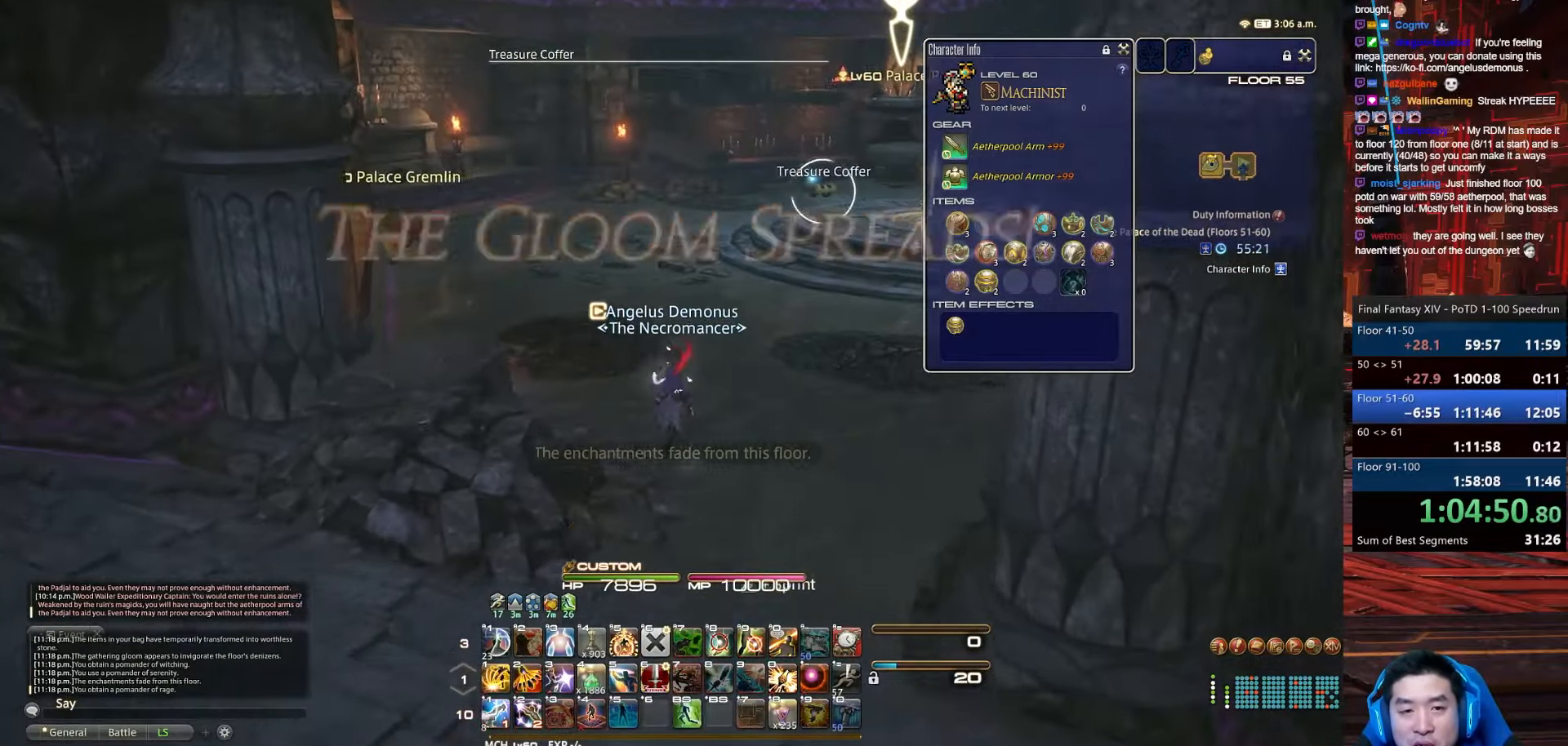
{"keys": ["1", "lbracket", "rbracket", "return", "w"], "events": [[134, "d", "up"], [267, "return", "down"], [334, "1", "down"], [367, "q", "up"], [401, "lbracket", "down"], [434, "rbracket", "down"]]}
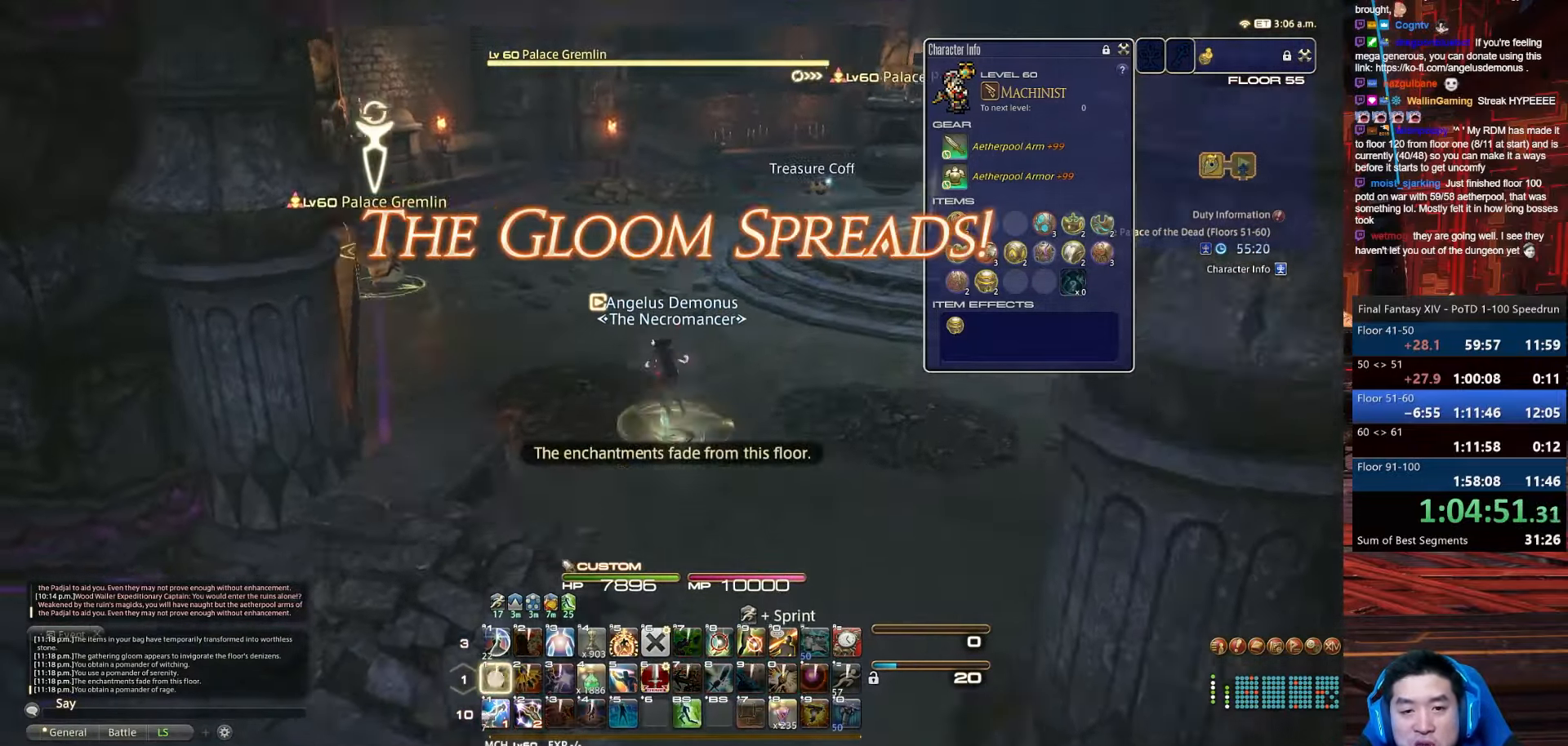
{"keys": ["d", "rbracket", "tab", "w"], "events": [[133, "return", "up"], [200, "tab", "down"], [267, "lbracket", "up"], [333, "1", "up"], [333, "d", "down"]]}
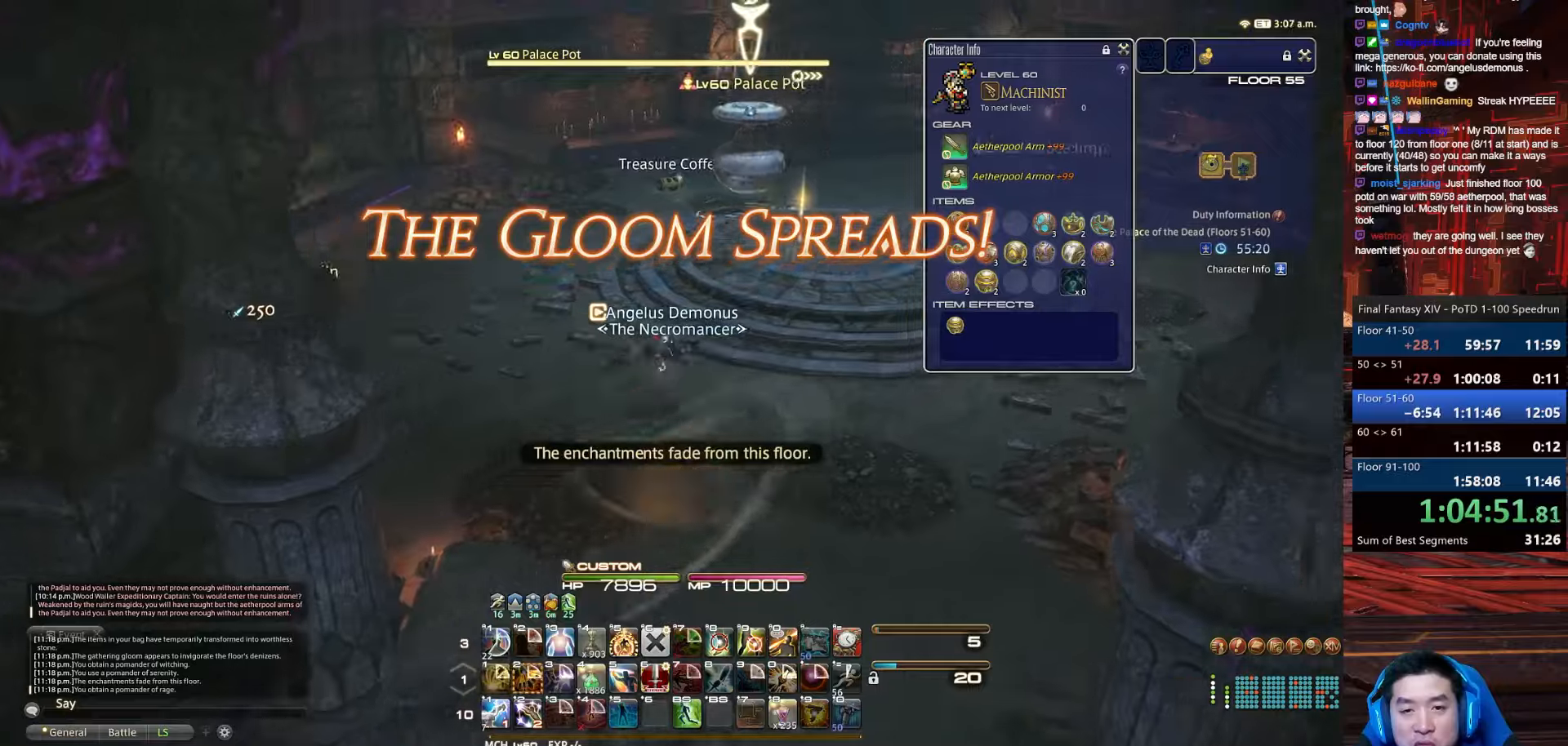
{"keys": ["e", "return", "w"], "events": [[167, "e", "down"], [167, "tab", "up"], [368, "d", "up"], [401, "rbracket", "up"], [434, "return", "down"]]}
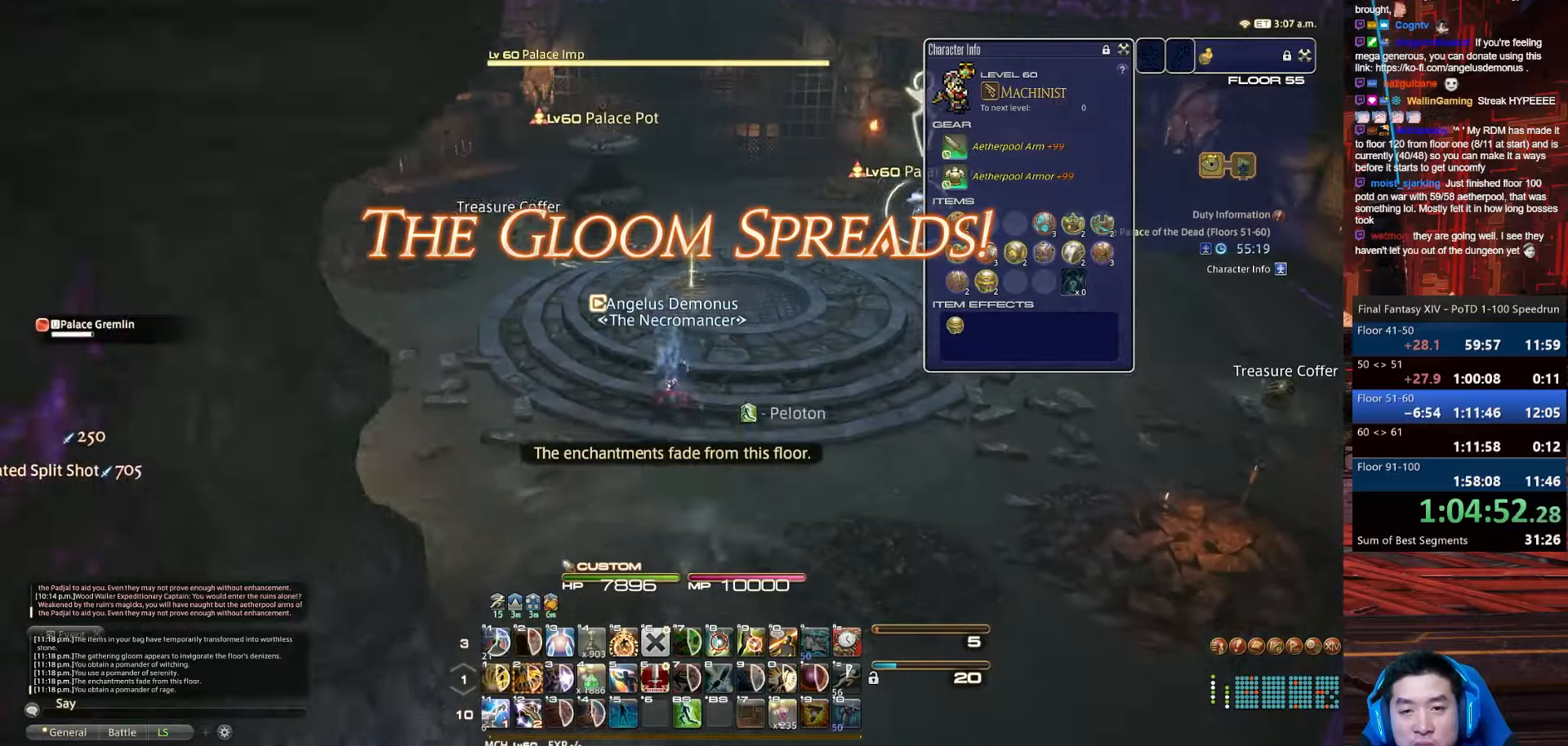
{"keys": ["d", "lbracket", "p", "rbracket", "w"], "events": [[67, "e", "up"], [133, "lbracket", "down"], [133, "rbracket", "down"], [334, "return", "up"], [467, "d", "down"], [467, "p", "down"]]}
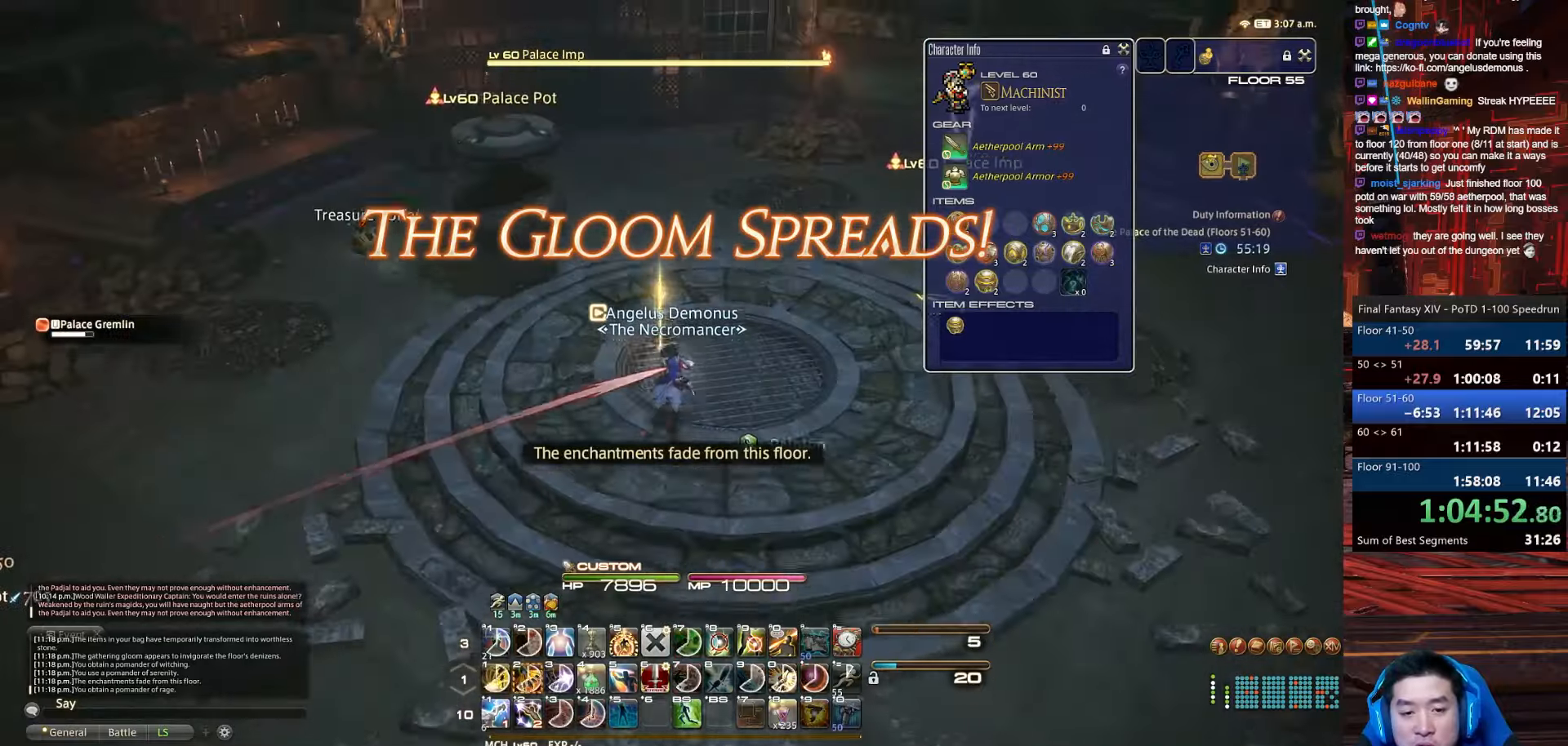
{"keys": ["2", "d", "p", "w"], "events": [[34, "rbracket", "up"], [301, "2", "down"], [468, "lbracket", "up"]]}
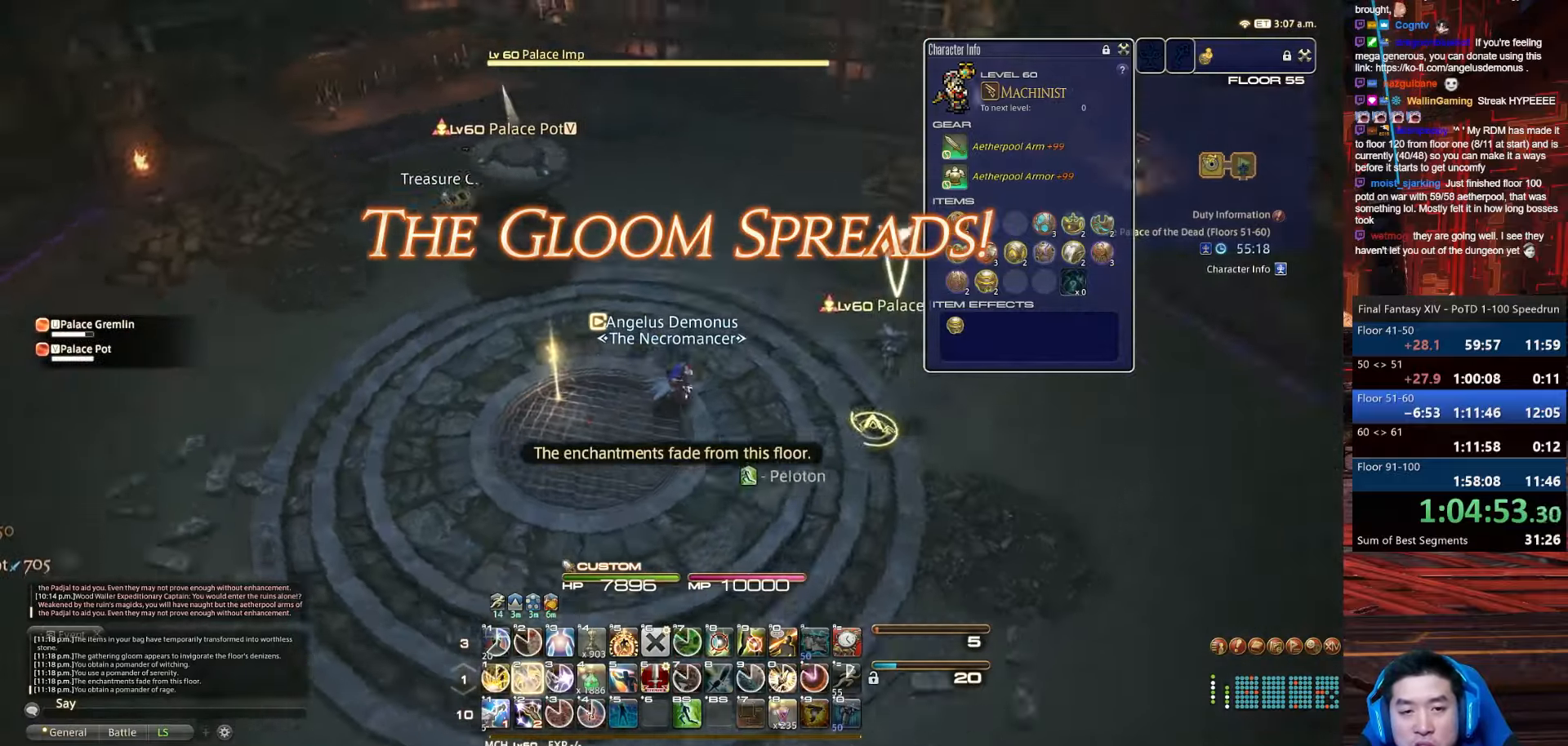
{"keys": ["2", "p", "w"], "events": [[467, "d", "up"]]}
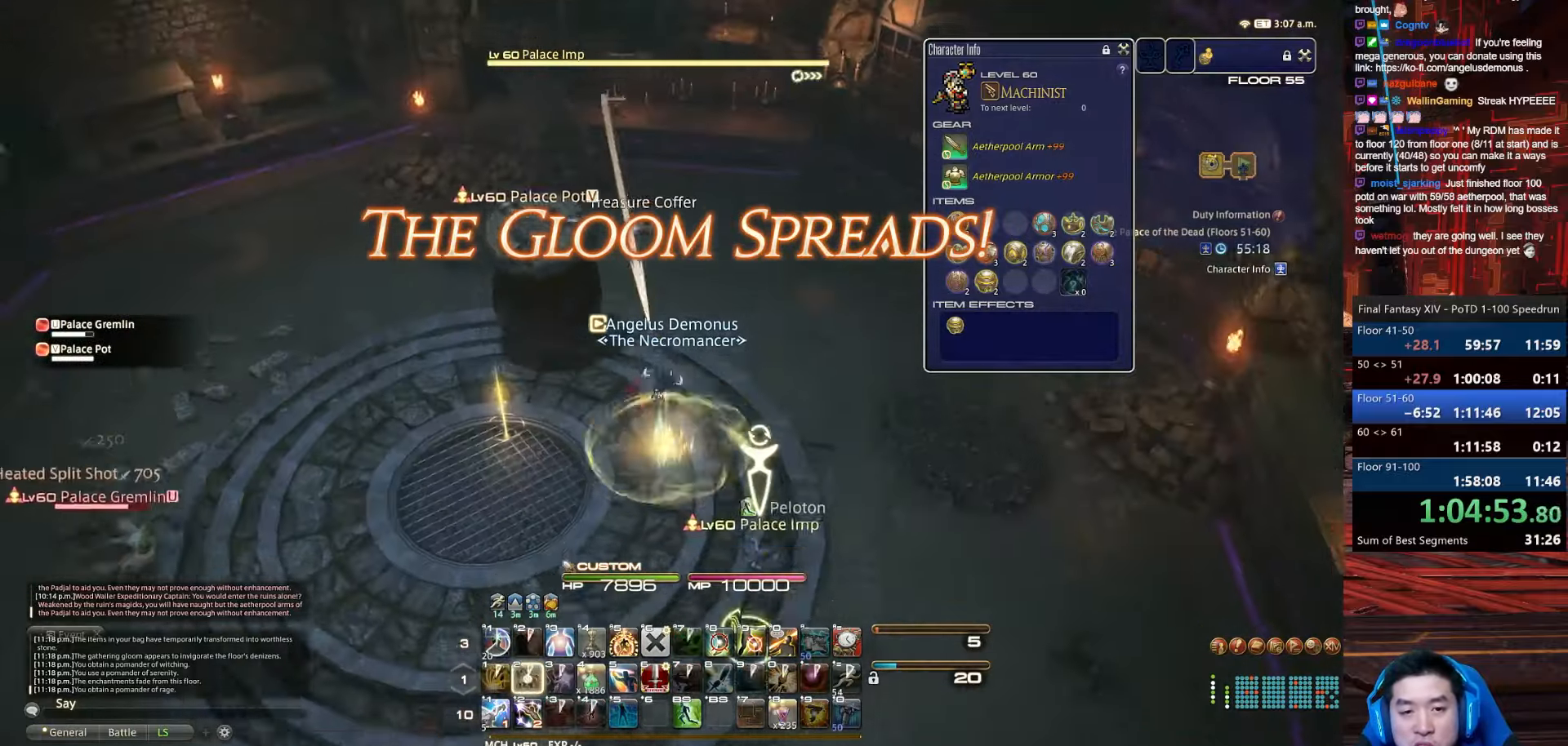
{"keys": ["q", "return", "w"], "events": [[267, "2", "up"], [267, "q", "down"], [301, "p", "up"], [434, "return", "down"]]}
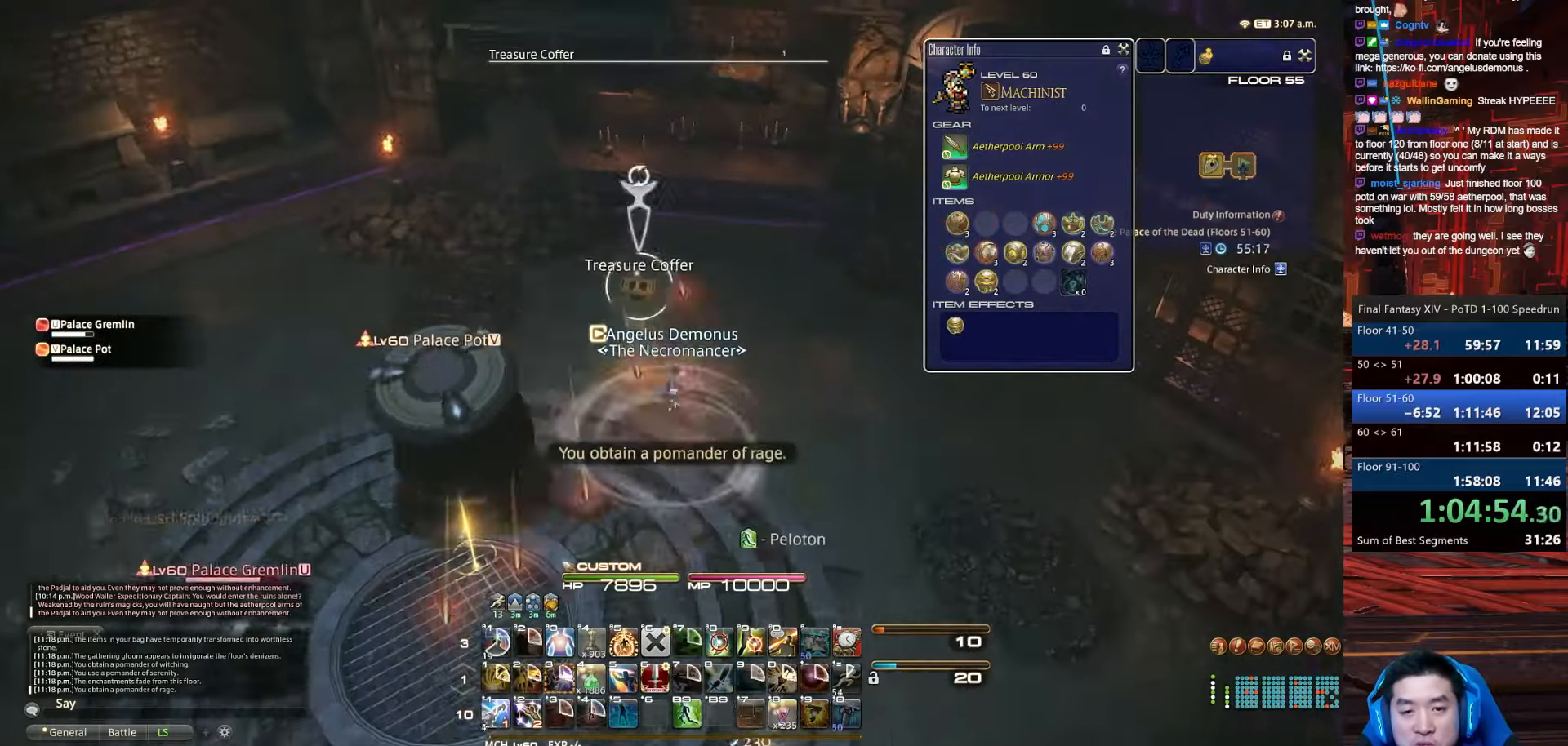
{"keys": ["a", "return", "s", "w"], "events": [[133, "a", "down"], [200, "q", "up"], [267, "s", "down"]]}
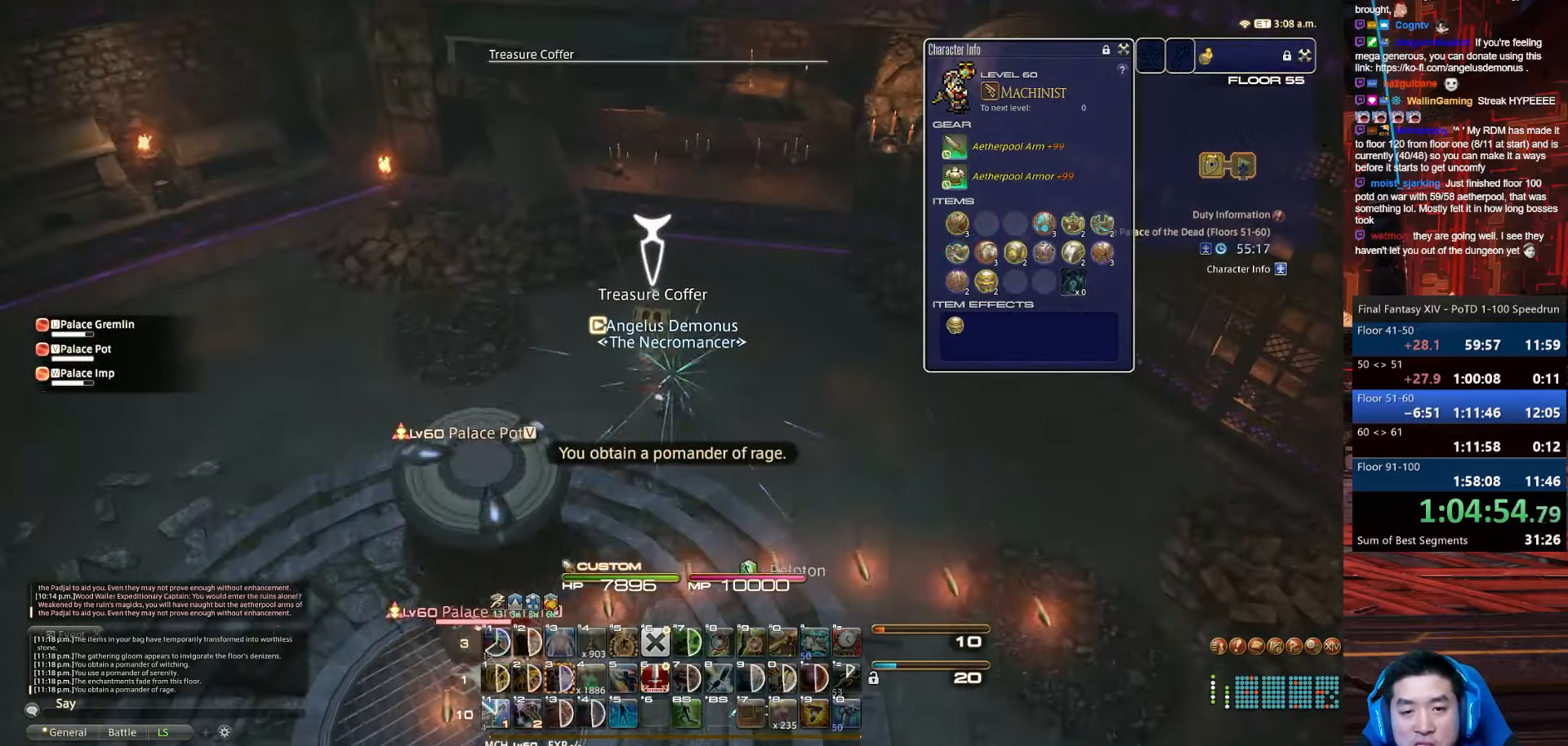
{"keys": ["a", "alt_r", "s"], "events": [[67, "a", "up"], [67, "alt_r", "down"], [67, "w", "up"], [101, "q", "down"], [267, "return", "up"], [434, "a", "down"], [501, "q", "up"]]}
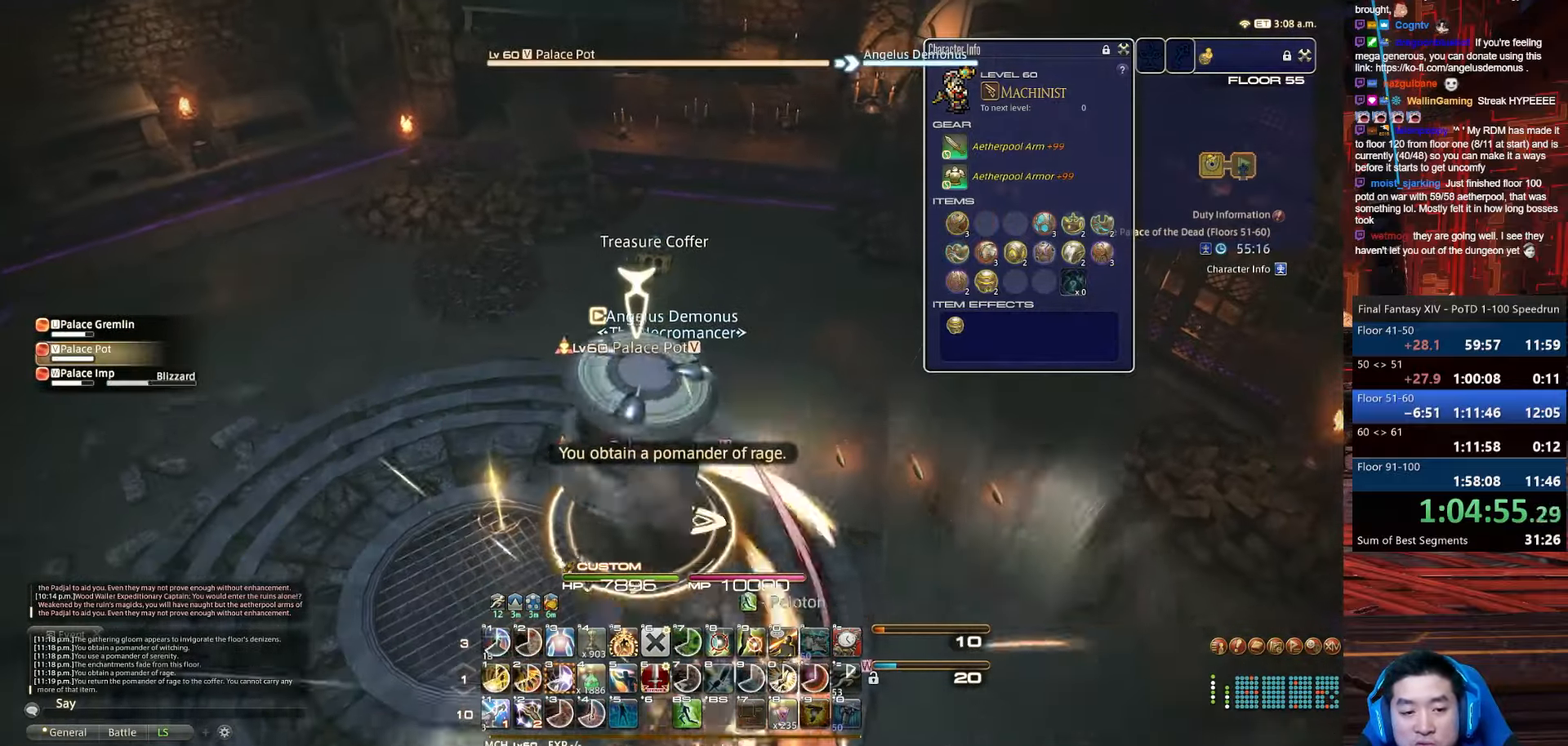
{"keys": ["rbracket", "s"], "events": [[33, "alt_r", "up"], [67, "rbracket", "down"], [500, "a", "up"]]}
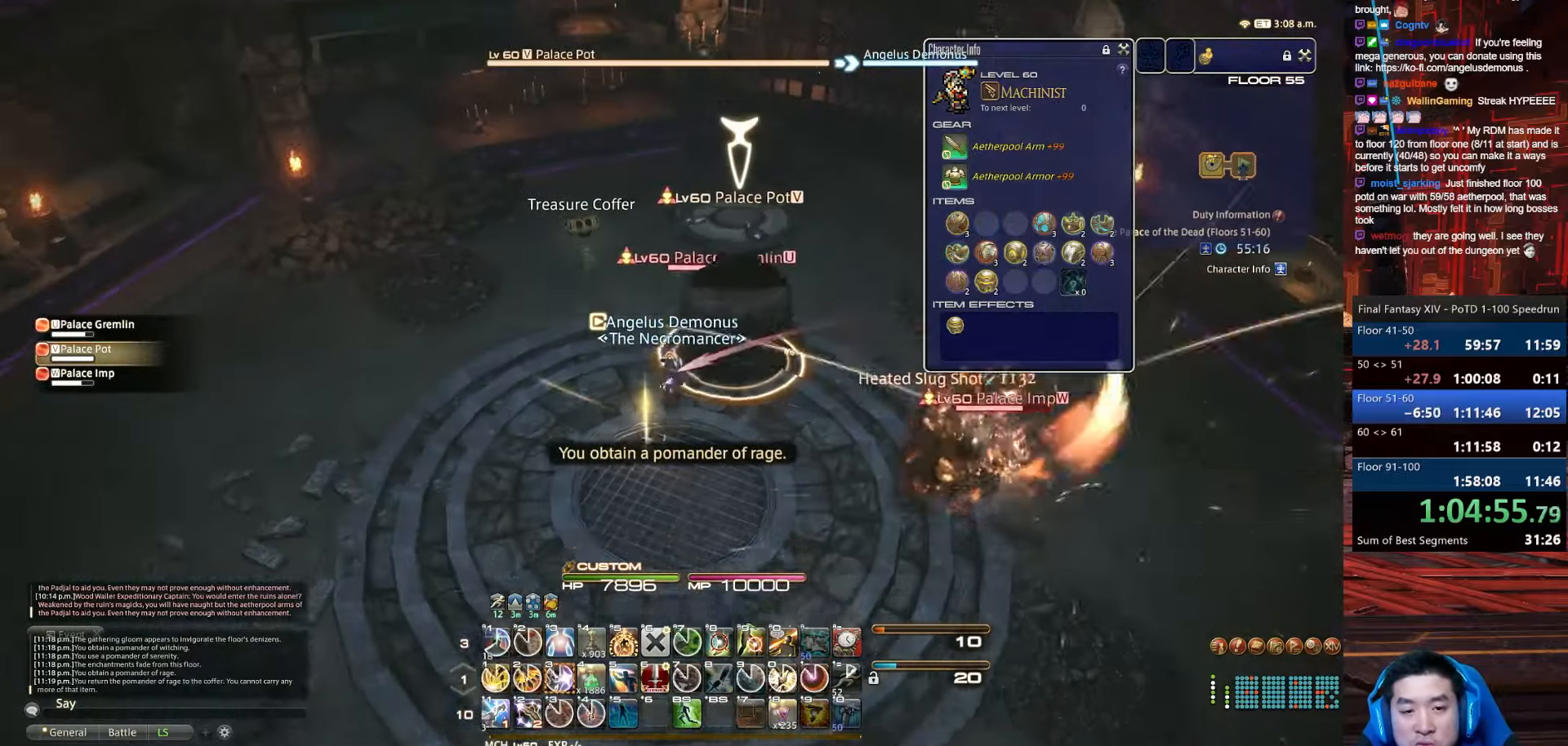
{"keys": ["f4", "s"], "events": [[134, "f4", "down"], [167, "rbracket", "up"], [368, "s", "up"], [501, "s", "down"]]}
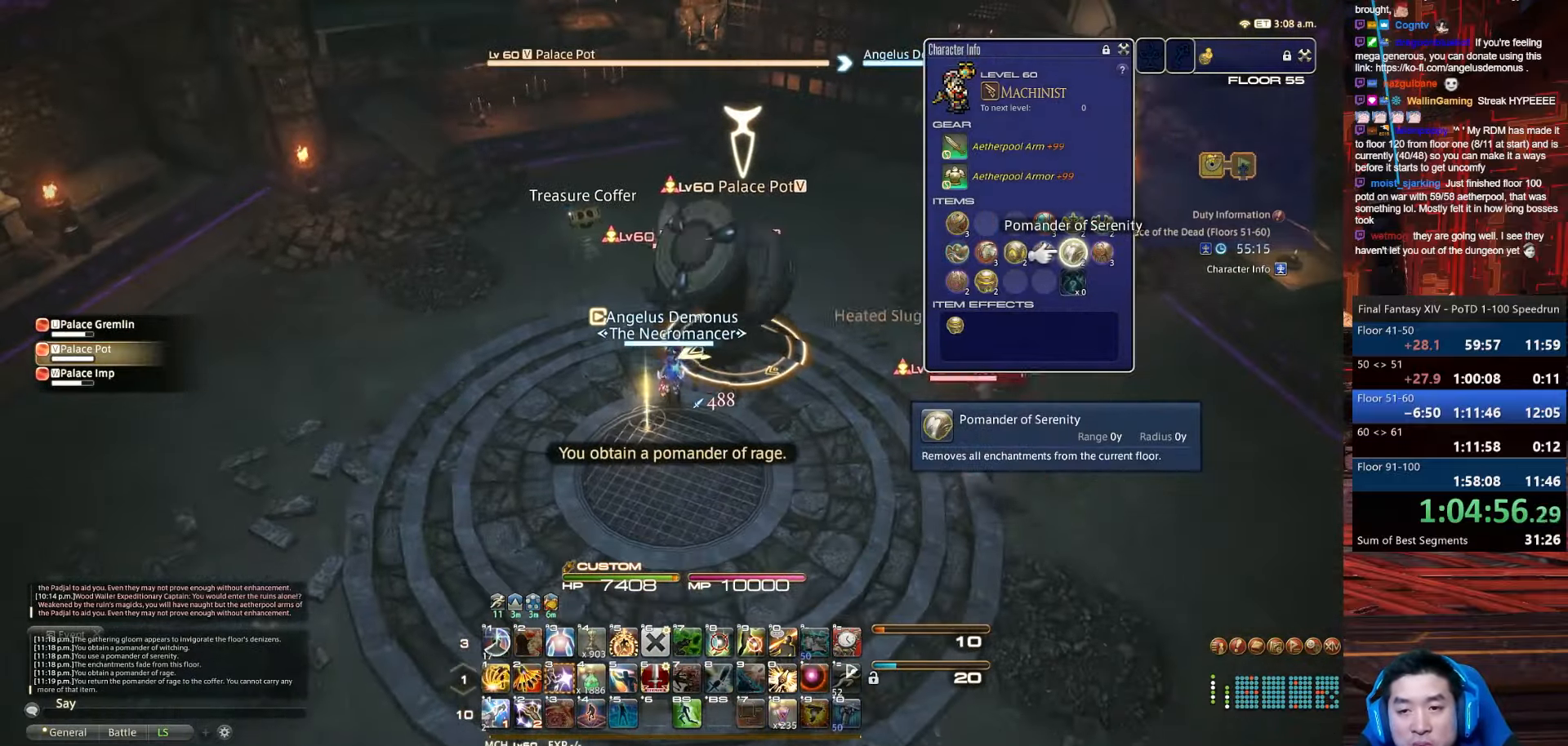
{"keys": ["e", "return", "s", "space"], "events": [[67, "f4", "up"], [167, "e", "down"], [267, "return", "down"], [400, "space", "down"]]}
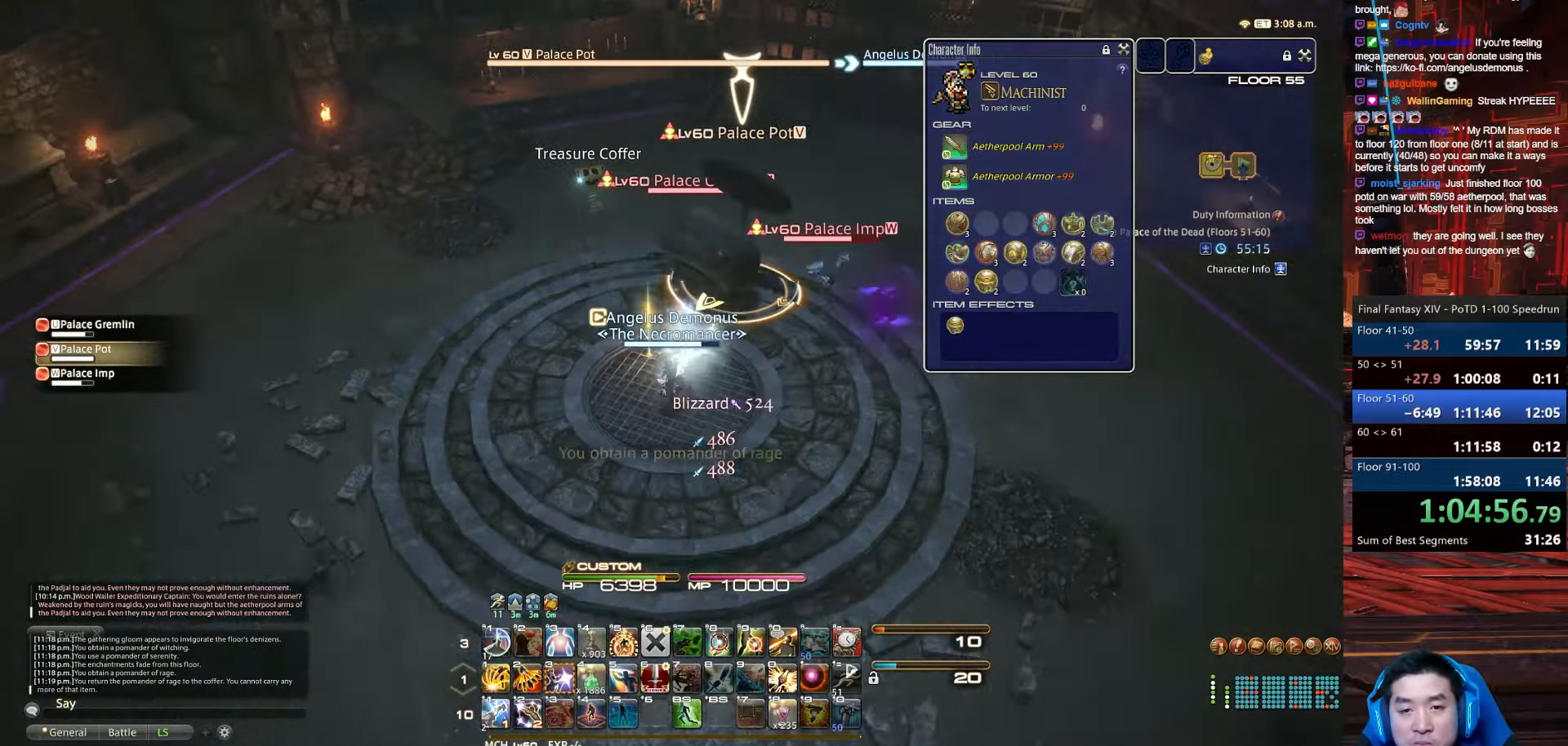
{"keys": ["alt_r", "s"], "events": [[34, "alt_r", "down"], [67, "e", "up"], [101, "q", "down"], [167, "return", "up"], [201, "space", "up"], [501, "q", "up"]]}
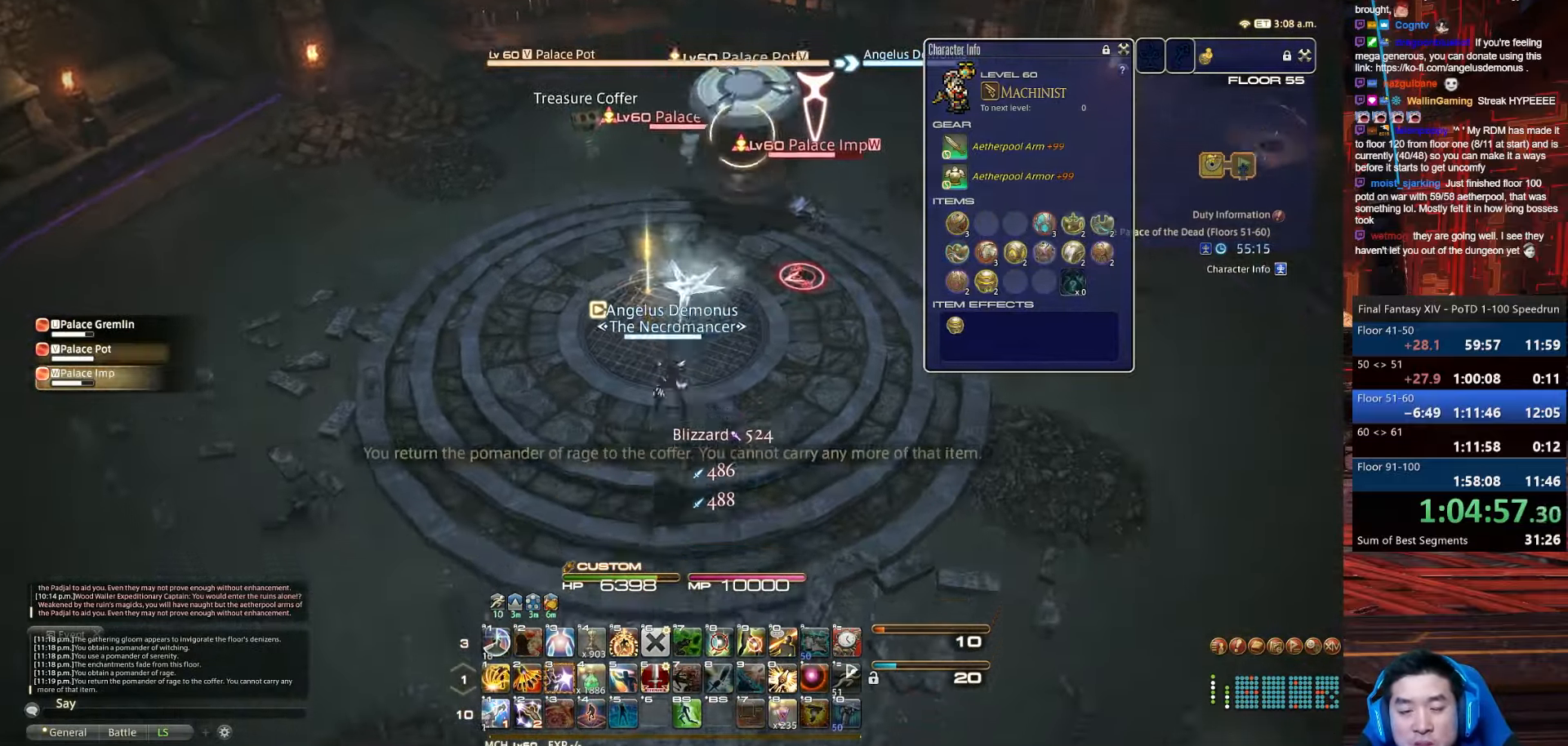
{"keys": ["q", "return", "w"], "events": [[67, "alt_r", "up"], [133, "s", "up"], [133, "w", "down"], [200, "q", "down"], [367, "return", "down"]]}
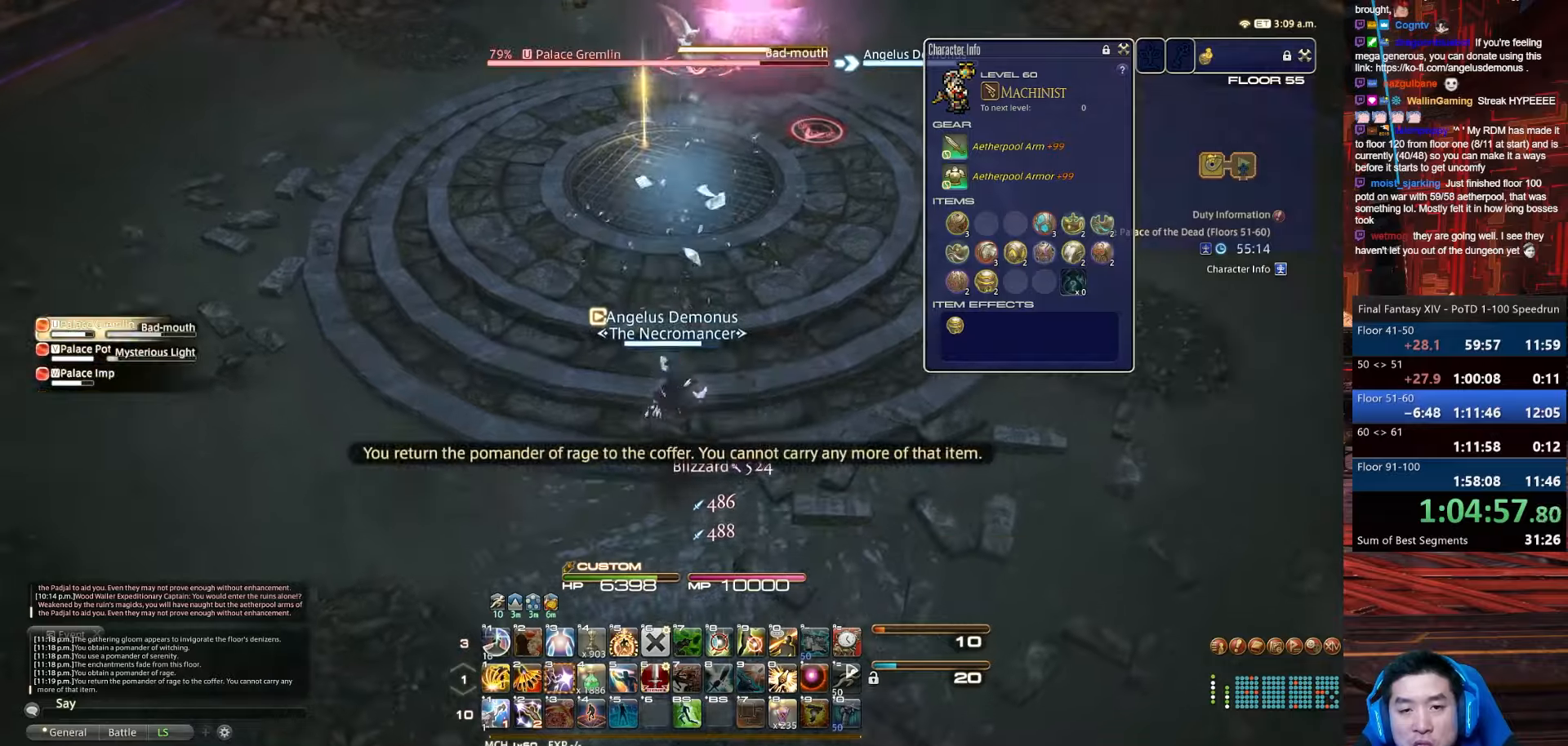
{"keys": ["w"], "events": [[66, "q", "up"], [400, "return", "up"]]}
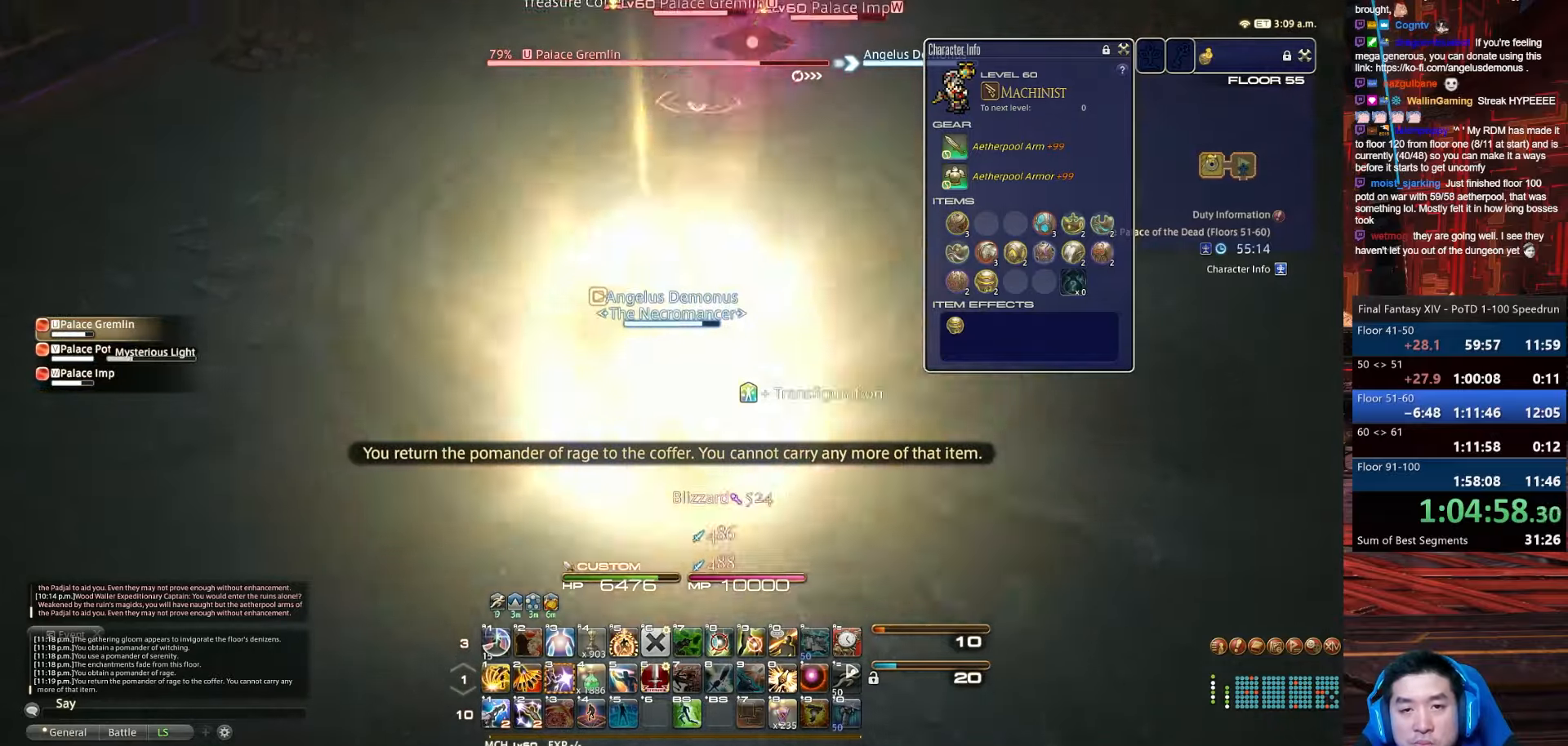
{"keys": ["lbracket", "tab", "w"], "events": [[234, "tab", "down"], [434, "lbracket", "down"]]}
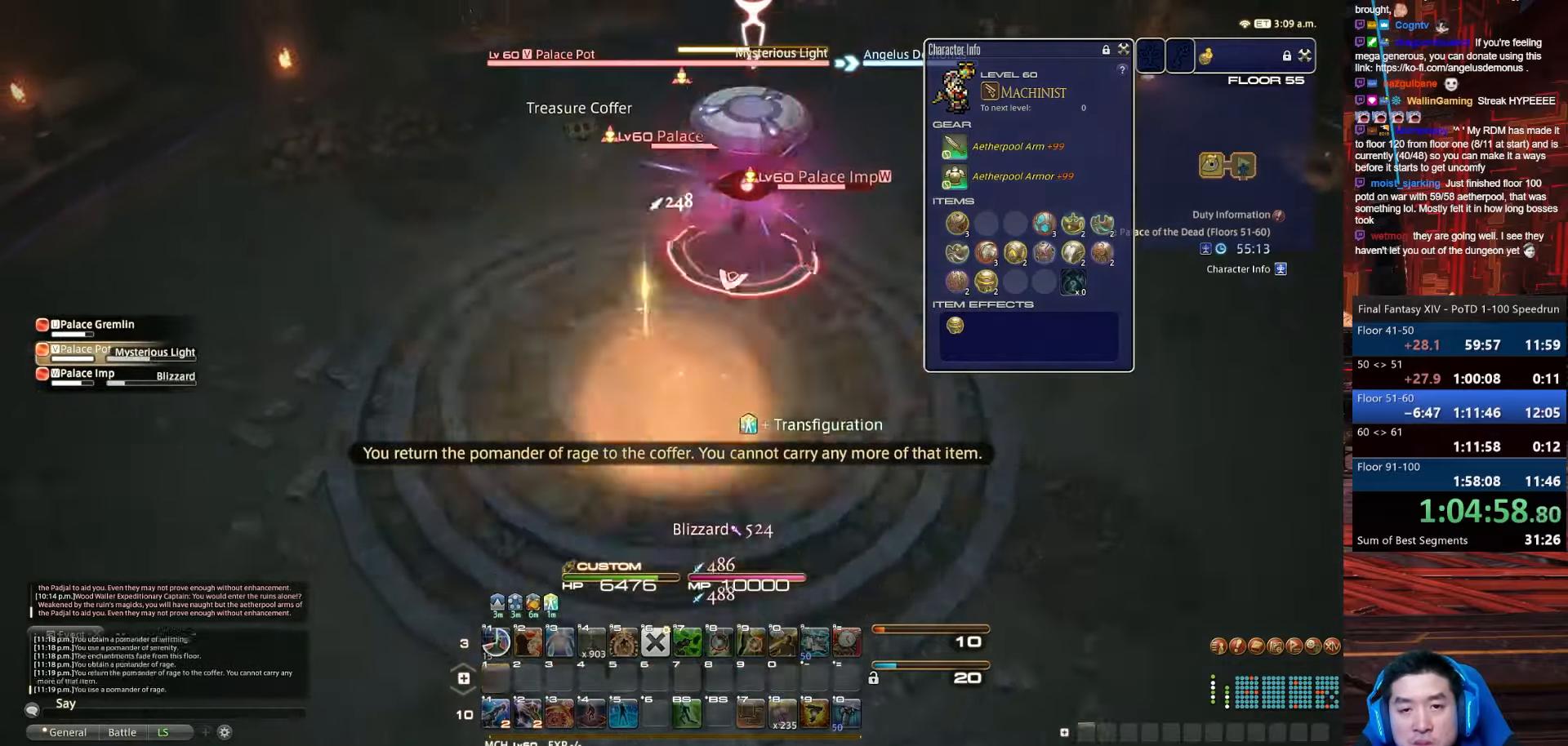
{"keys": ["1", "w"], "events": [[66, "1", "down"], [66, "tab", "up"], [300, "lbracket", "up"]]}
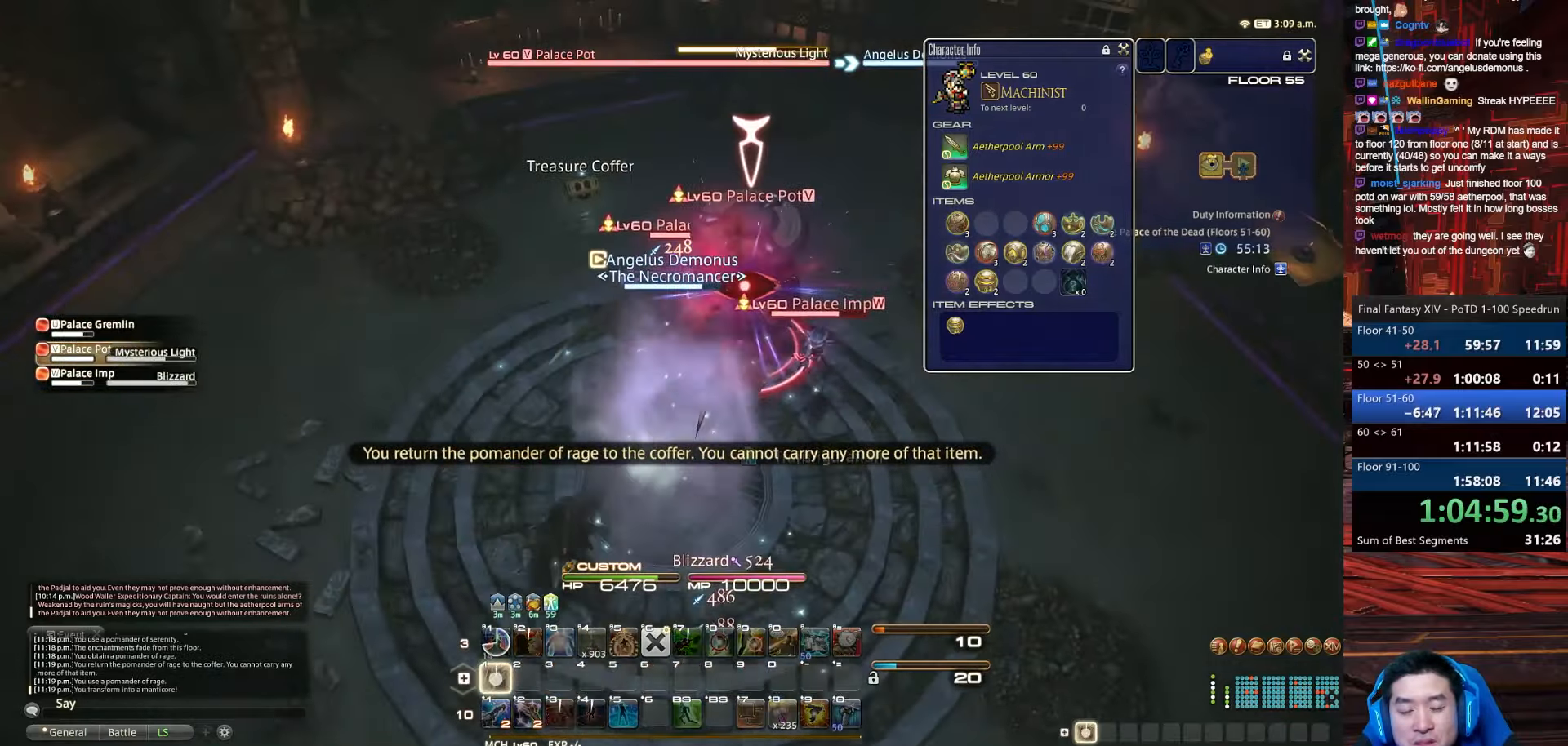
{"keys": ["p", "q", "return", "w"], "events": [[167, "p", "down"], [234, "q", "down"], [367, "1", "up"], [367, "return", "down"]]}